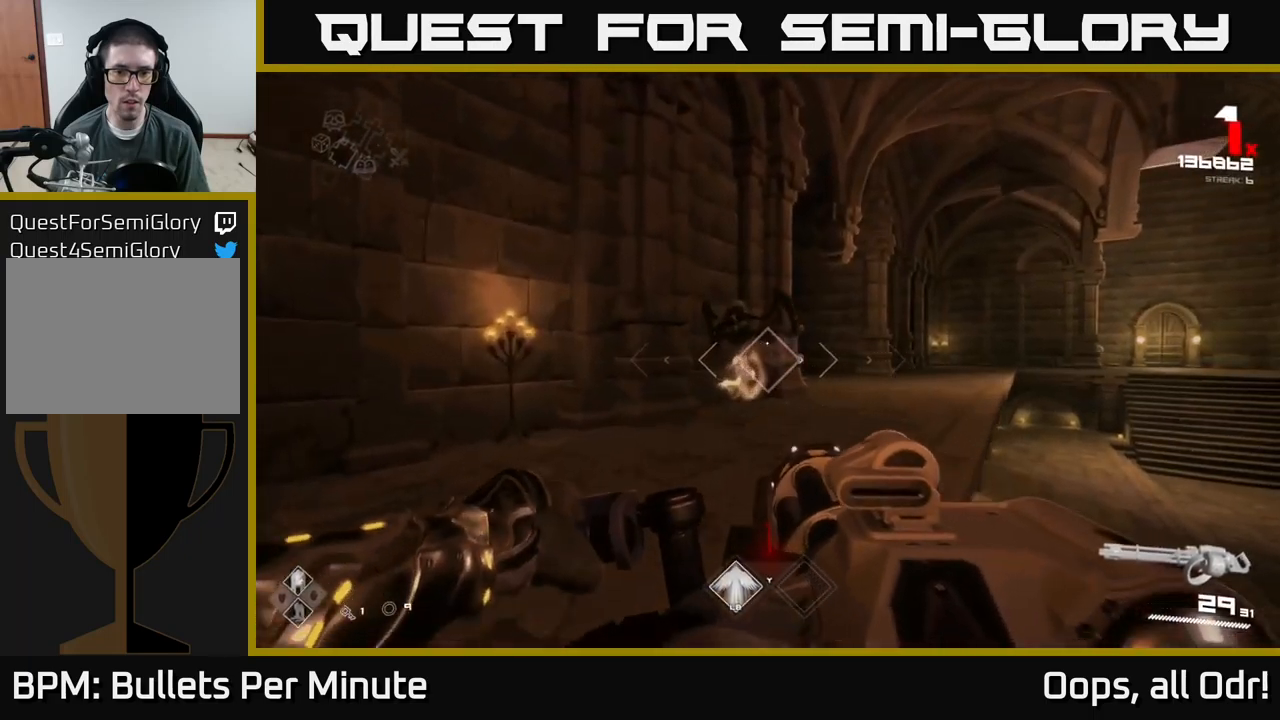
Gameplay with a controller (Xbox layout); each line is a JSON object with the inputs held at the frame after it. "events" lists button and stick changes between this image and that frame as [ms after this image, input, new state], when the widget could be followed in between.
{"buttons": ["R2"], "left_stick": "up-left", "right_stick": "center", "events": [[134, "left_stick", "up"], [434, "left_stick", "up-left"]]}
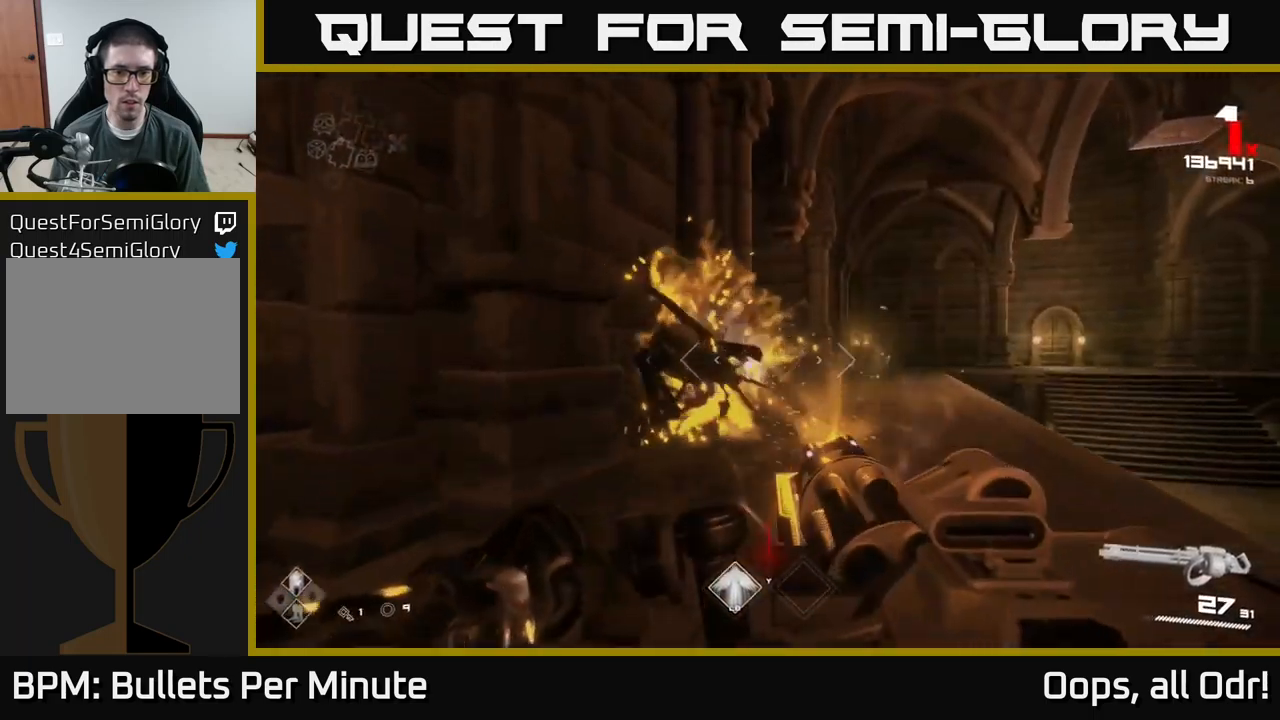
{"buttons": [], "left_stick": "up", "right_stick": "right", "events": [[50, "left_stick", "center"], [117, "left_stick", "up"], [150, "R2", "up"], [167, "right_stick", "right"]]}
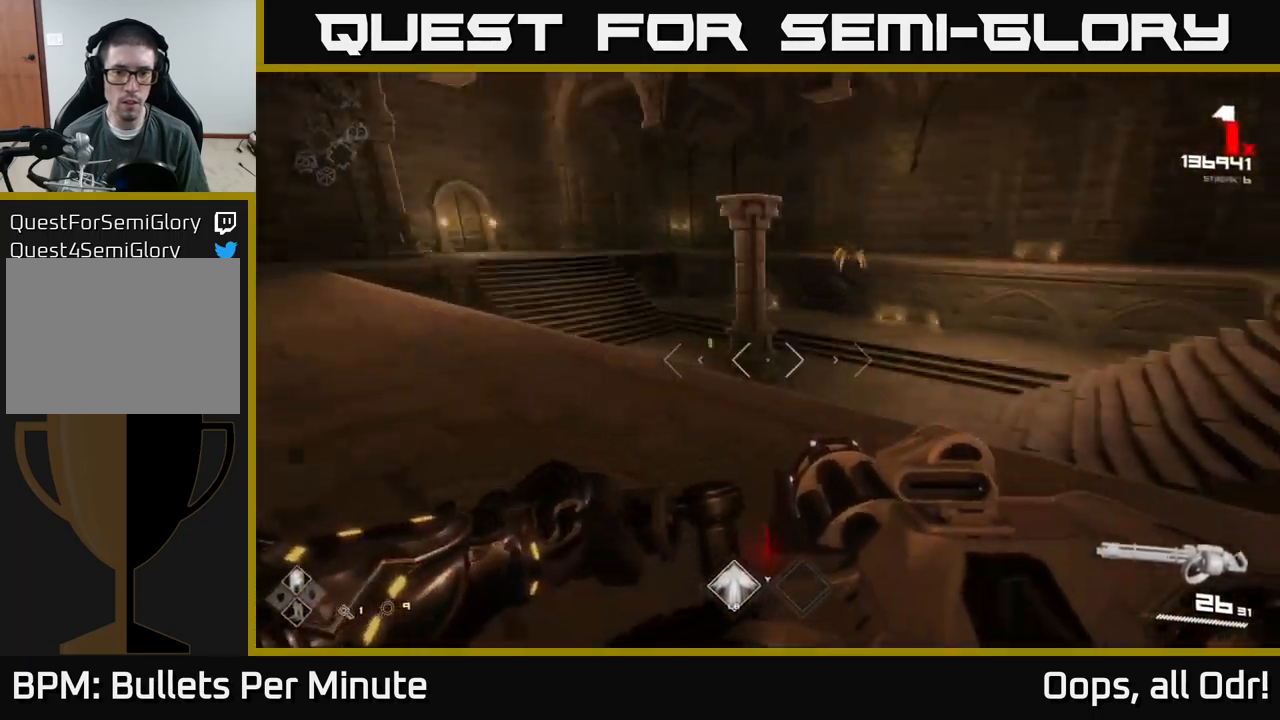
{"buttons": [], "left_stick": "up-left", "right_stick": "right", "events": [[17, "right_stick", "center"], [300, "left_stick", "up-left"], [450, "right_stick", "right"]]}
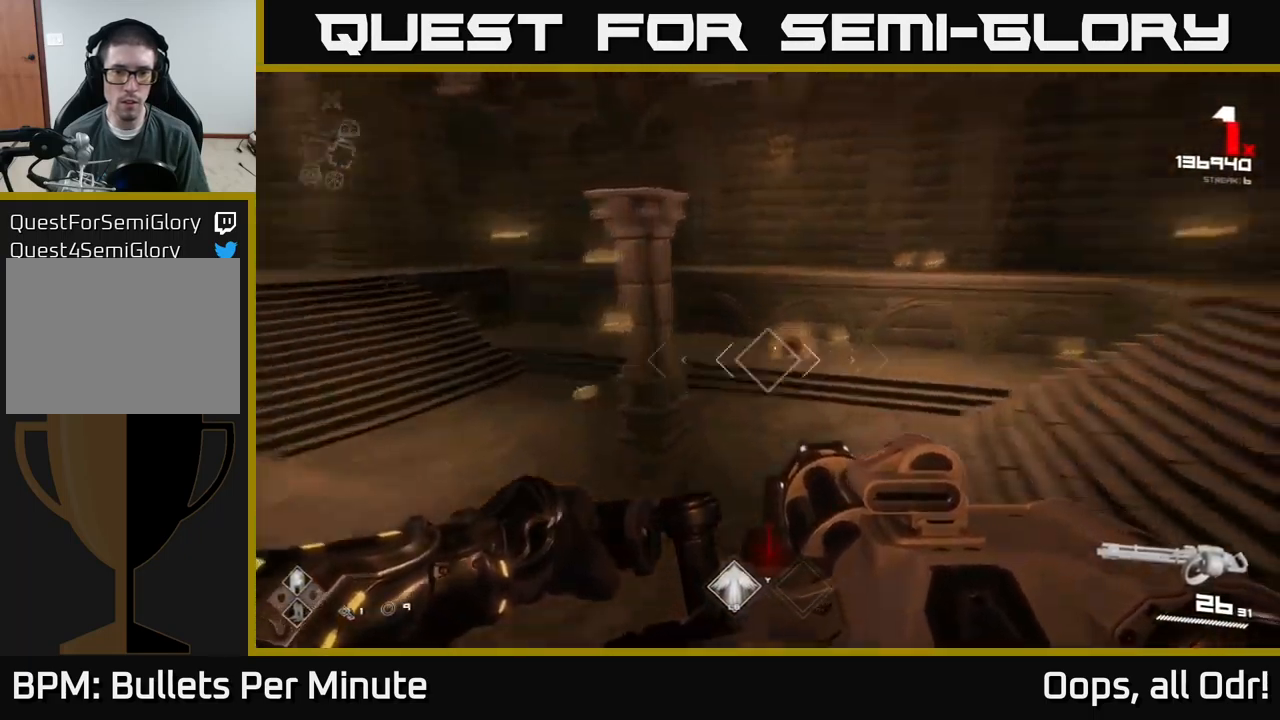
{"buttons": ["R2"], "left_stick": "center", "right_stick": "left", "events": [[84, "left_stick", "left"], [250, "R2", "down"], [250, "left_stick", "center"], [250, "right_stick", "center"], [350, "left_stick", "left"], [417, "right_stick", "left"], [484, "left_stick", "center"]]}
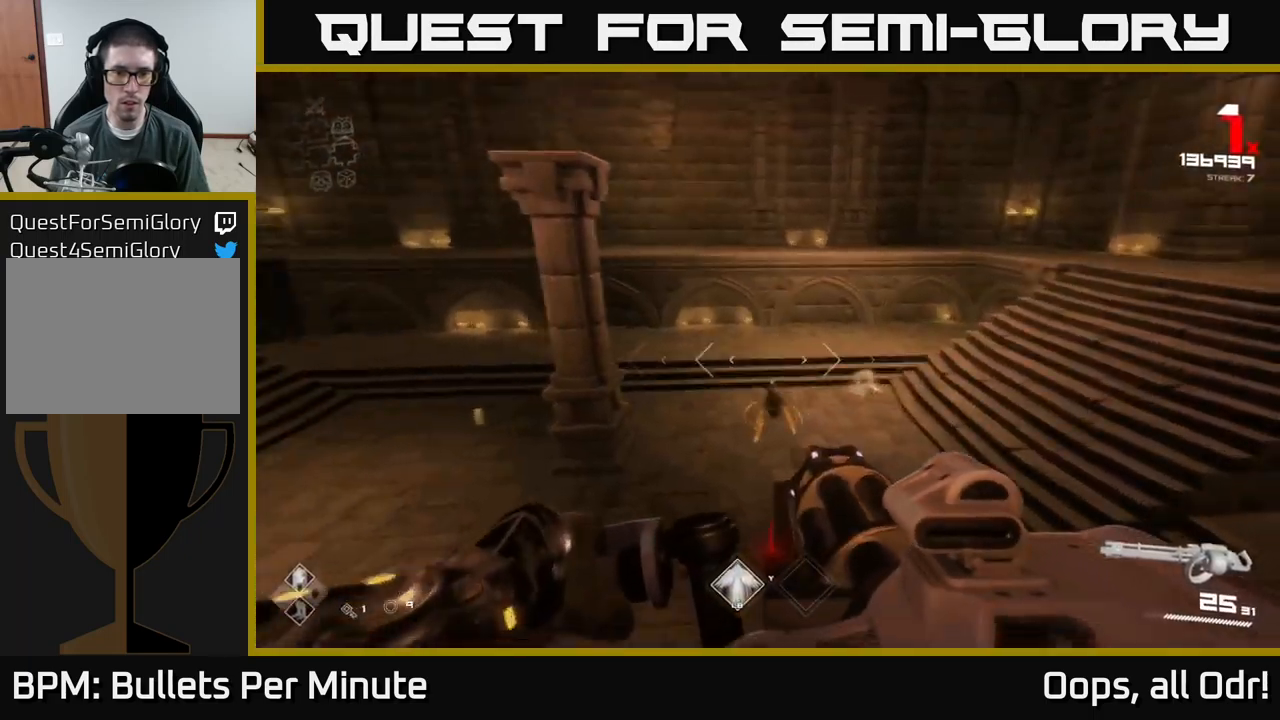
{"buttons": ["R2"], "left_stick": "left", "right_stick": "down-right", "events": [[17, "right_stick", "center"], [150, "right_stick", "down-right"], [217, "left_stick", "down-left"], [250, "right_stick", "center"], [317, "left_stick", "center"], [450, "right_stick", "down-right"], [484, "left_stick", "left"]]}
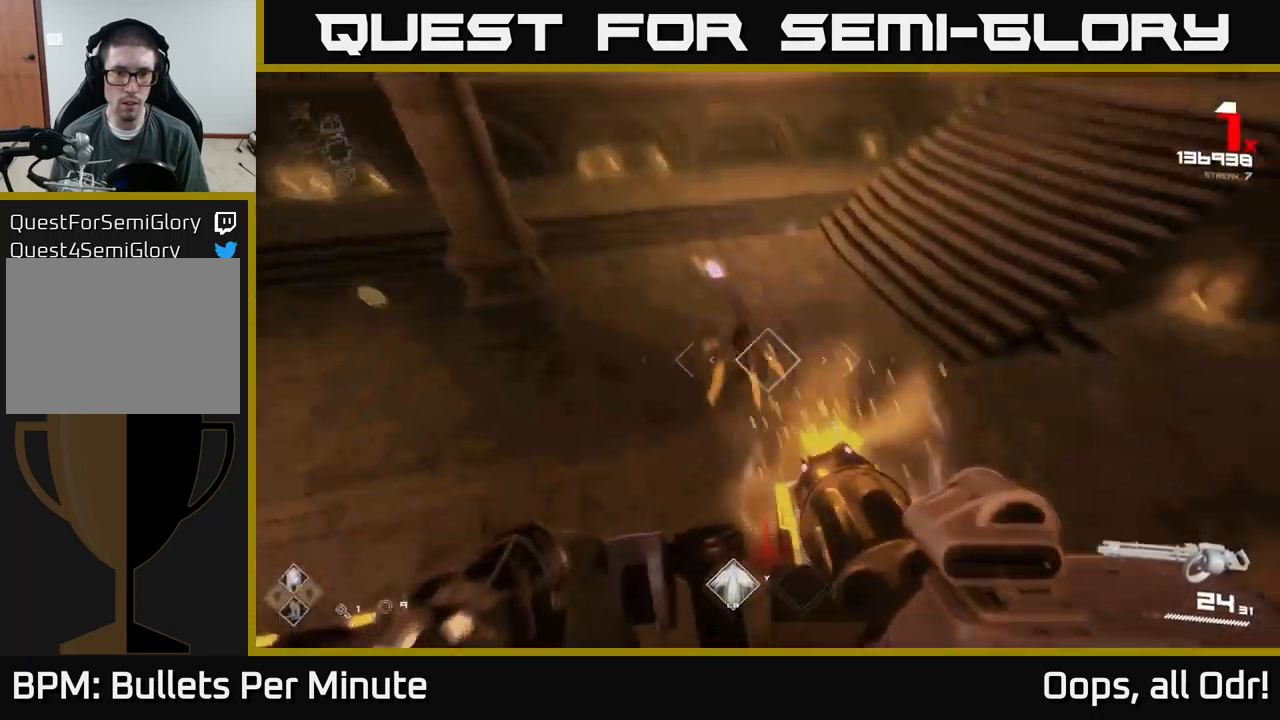
{"buttons": ["R2"], "left_stick": "left", "right_stick": "center", "events": [[50, "right_stick", "center"], [167, "left_stick", "center"], [250, "left_stick", "left"], [267, "right_stick", "right"], [350, "right_stick", "center"]]}
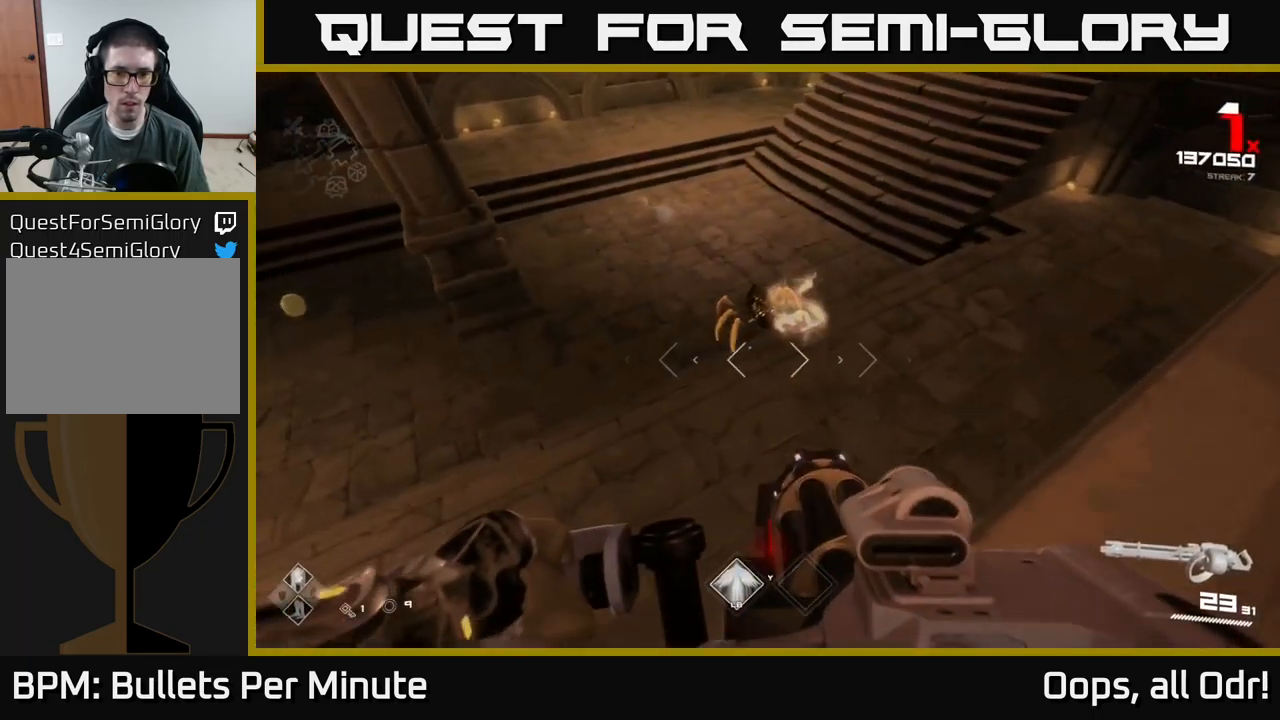
{"buttons": ["R2"], "left_stick": "up-left", "right_stick": "center", "events": [[134, "right_stick", "up-right"], [184, "left_stick", "up-left"], [284, "right_stick", "center"]]}
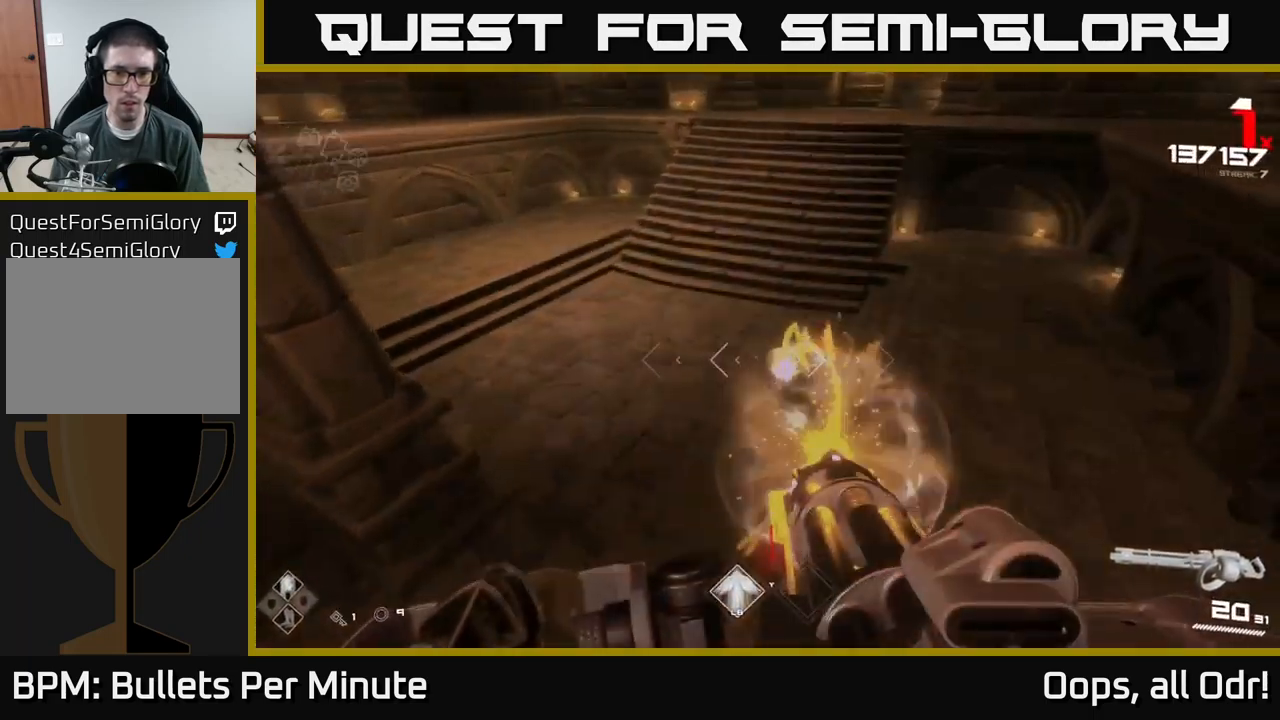
{"buttons": ["R2"], "left_stick": "up", "right_stick": "up", "events": [[17, "right_stick", "right"], [134, "right_stick", "center"], [200, "left_stick", "up"], [284, "right_stick", "right"], [450, "right_stick", "up"]]}
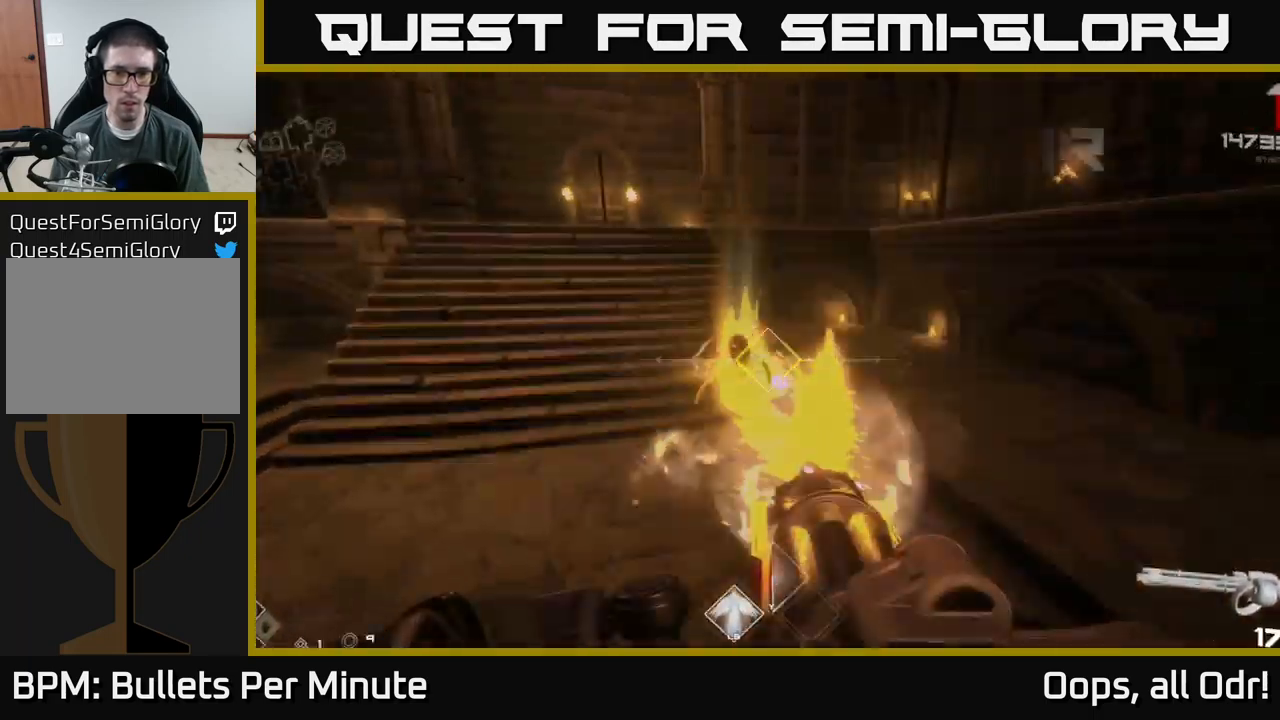
{"buttons": [], "left_stick": "up-left", "right_stick": "center", "events": [[50, "right_stick", "center"], [150, "right_stick", "up-right"], [217, "left_stick", "up-left"], [217, "right_stick", "center"], [417, "R2", "up"]]}
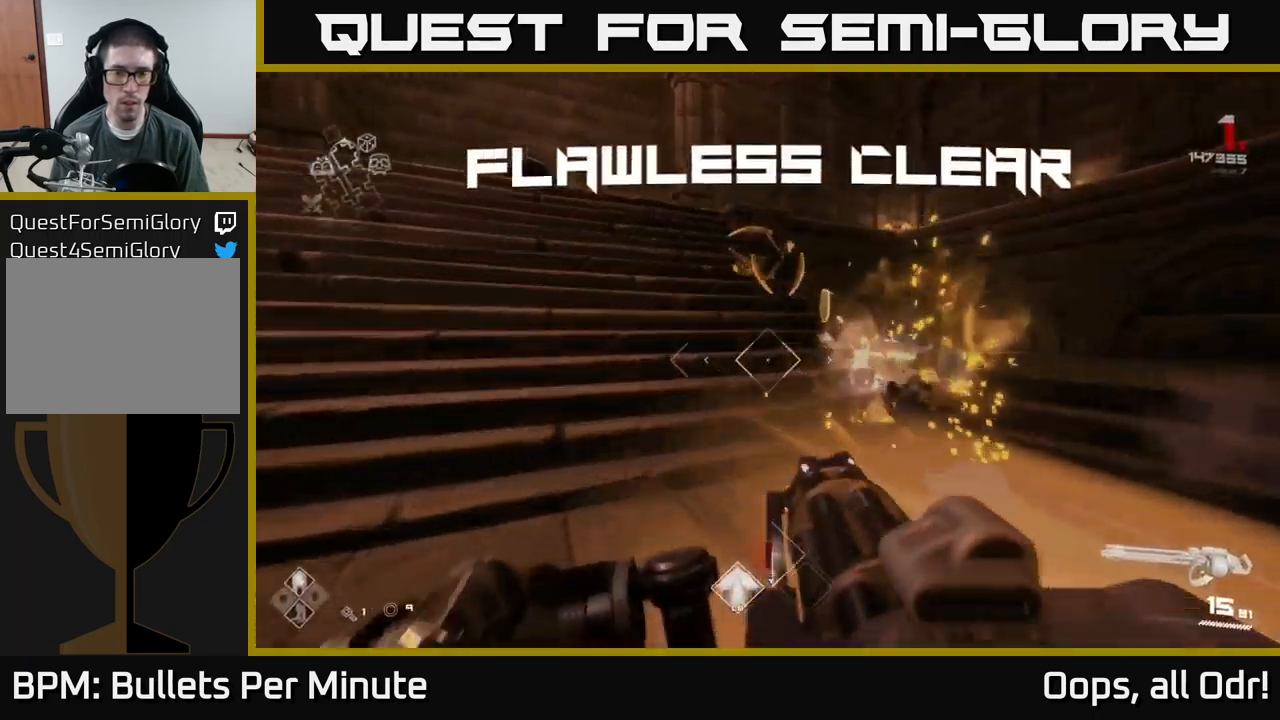
{"buttons": [], "left_stick": "up", "right_stick": "right", "events": [[33, "left_stick", "up"], [83, "R1", "down"], [166, "R1", "up"], [383, "R1", "down"], [450, "right_stick", "right"], [483, "R1", "up"]]}
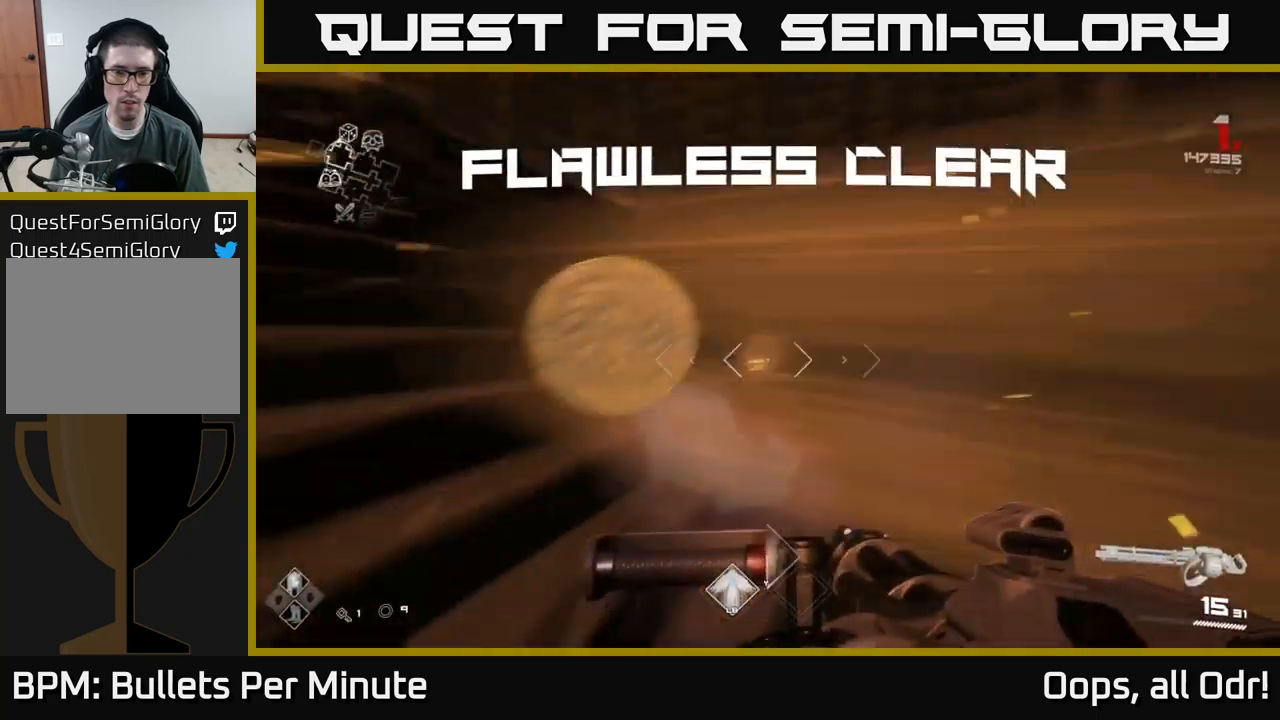
{"buttons": [], "left_stick": "up-right", "right_stick": "down-right", "events": [[150, "R1", "down"], [284, "R1", "up"], [284, "left_stick", "right"], [417, "left_stick", "up-right"], [500, "right_stick", "down-right"]]}
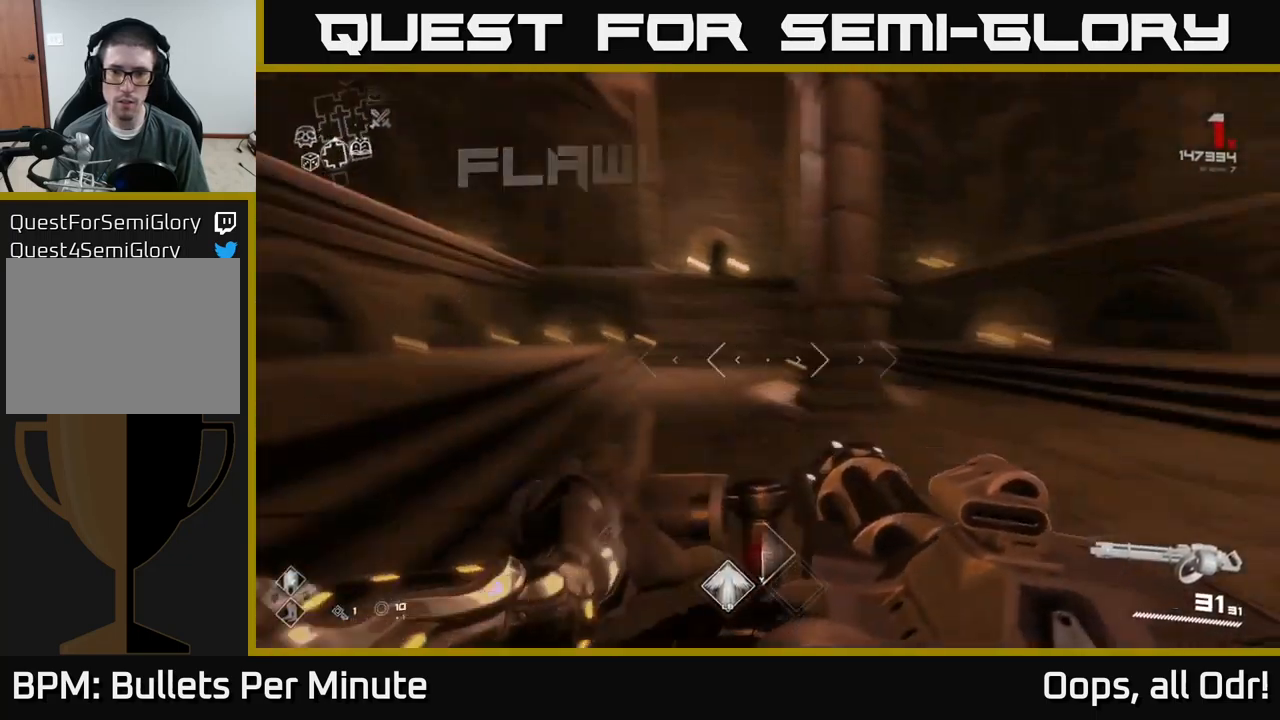
{"buttons": [], "left_stick": "up", "right_stick": "left", "events": [[134, "right_stick", "center"], [284, "left_stick", "up"], [417, "right_stick", "left"]]}
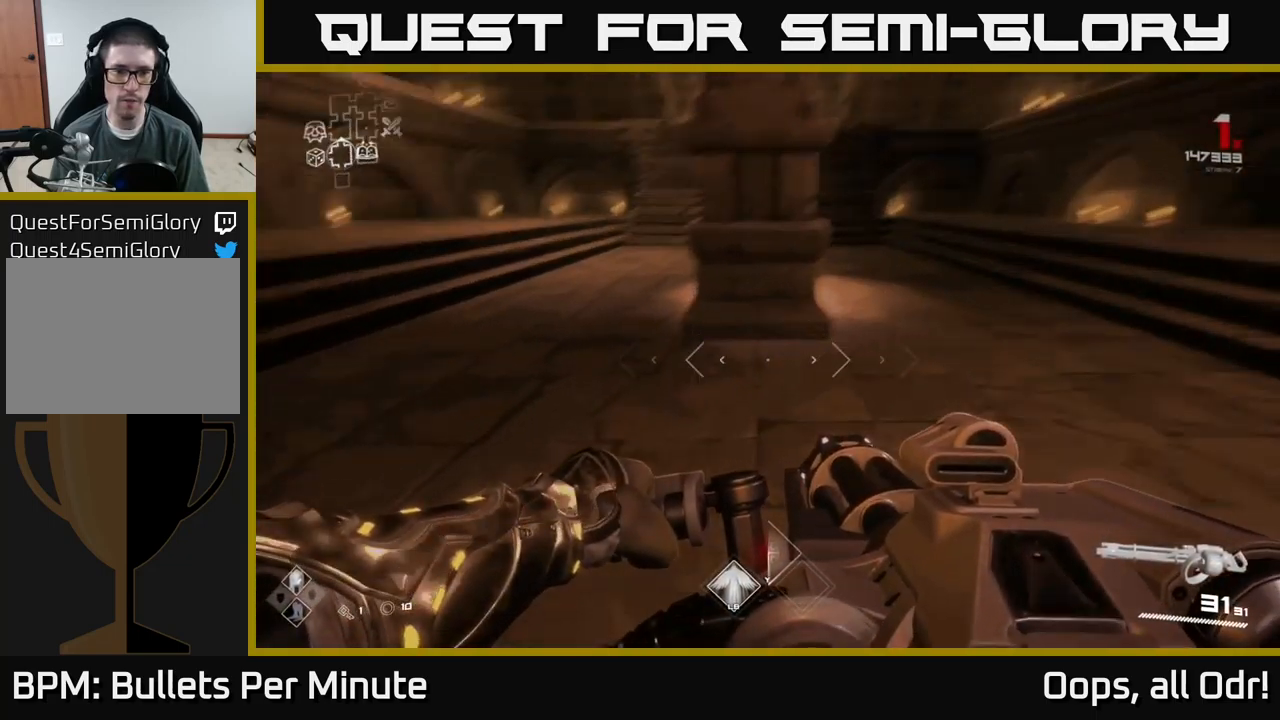
{"buttons": [], "left_stick": "up-right", "right_stick": "center", "events": [[50, "right_stick", "center"], [67, "left_stick", "up-right"]]}
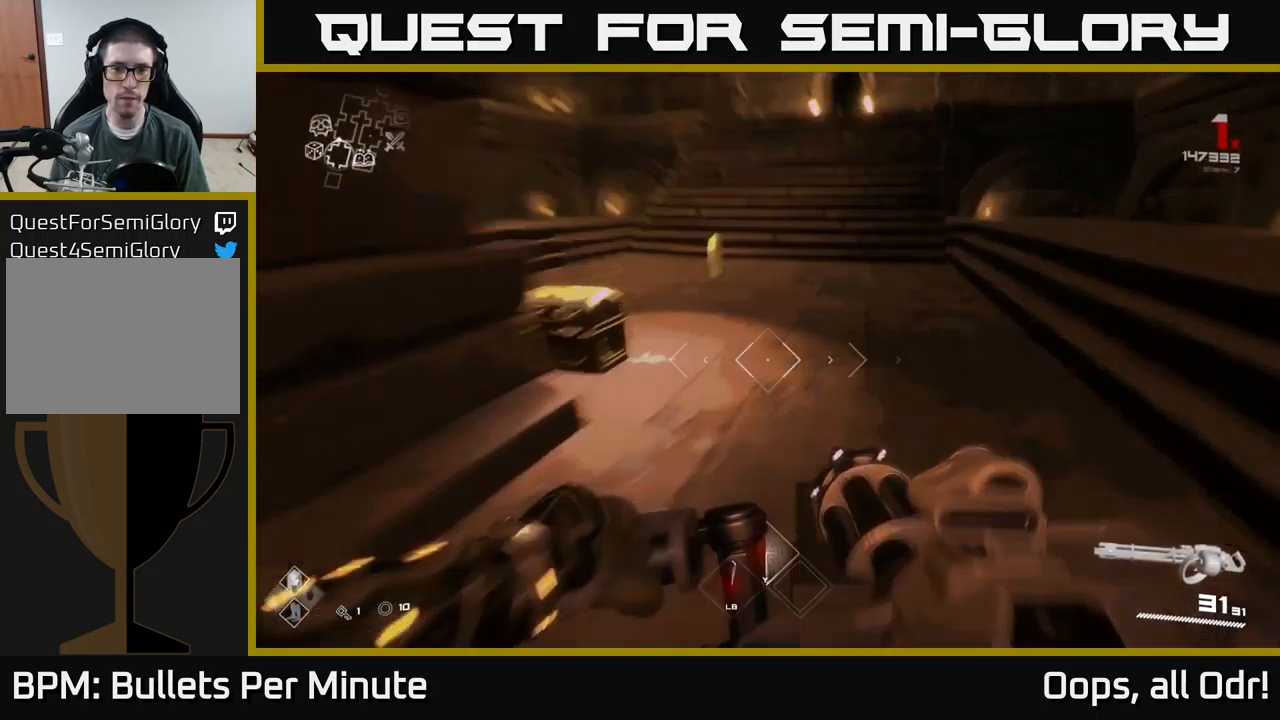
{"buttons": [], "left_stick": "up-left", "right_stick": "left", "events": [[17, "right_stick", "left"], [34, "L1", "down"], [150, "L1", "up"], [184, "left_stick", "up"], [317, "left_stick", "up-left"]]}
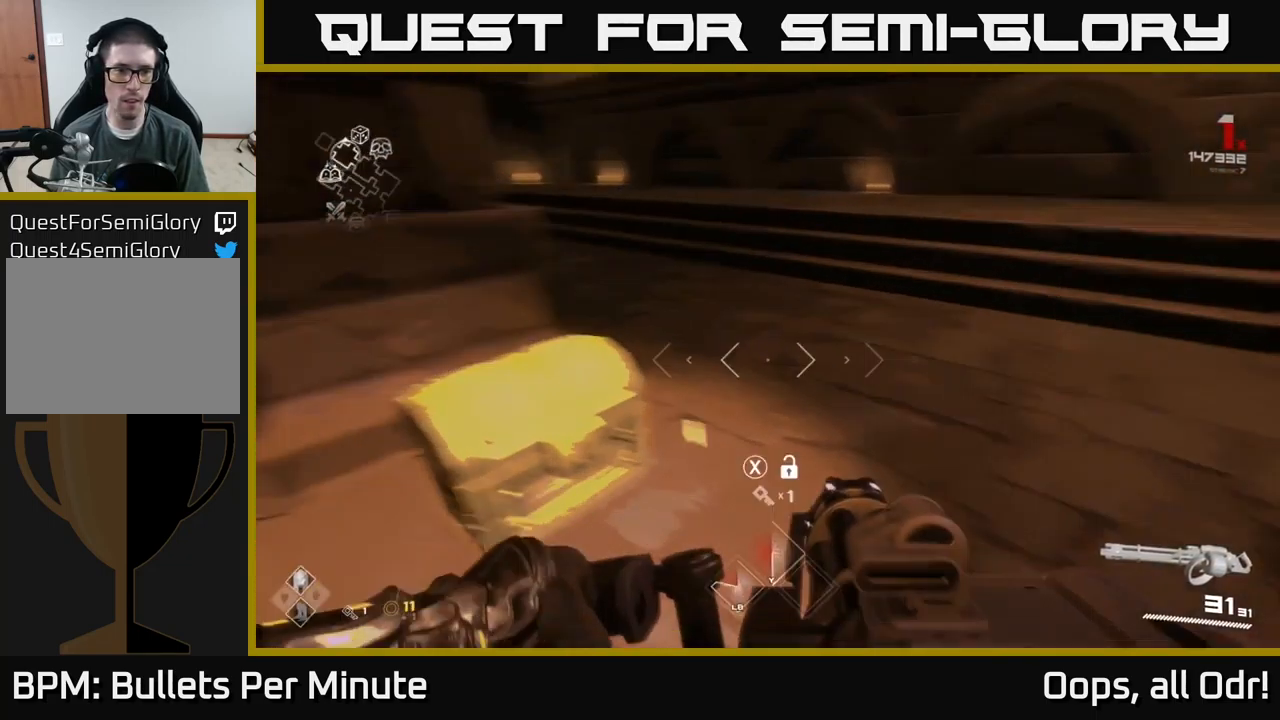
{"buttons": [], "left_stick": "center", "right_stick": "center", "events": [[100, "left_stick", "center"], [134, "right_stick", "center"], [267, "X", "down"], [334, "X", "up"]]}
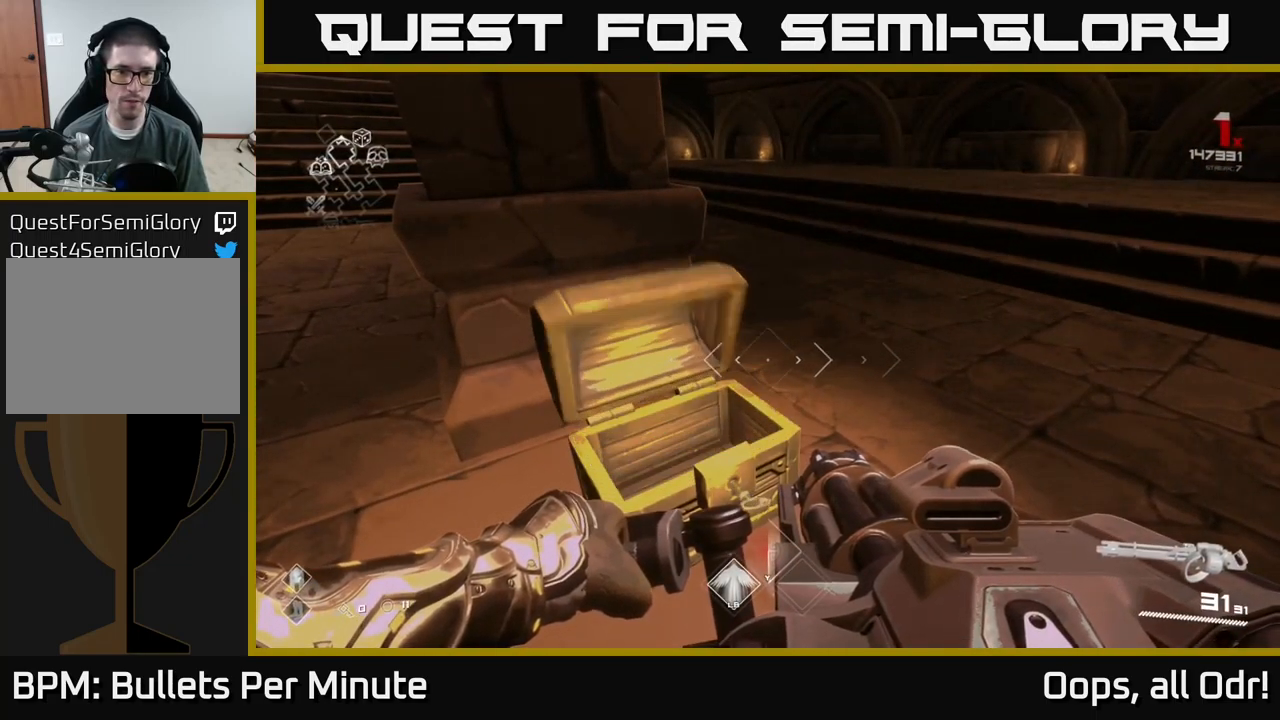
{"buttons": [], "left_stick": "center", "right_stick": "center", "events": [[167, "right_stick", "left"], [267, "right_stick", "center"]]}
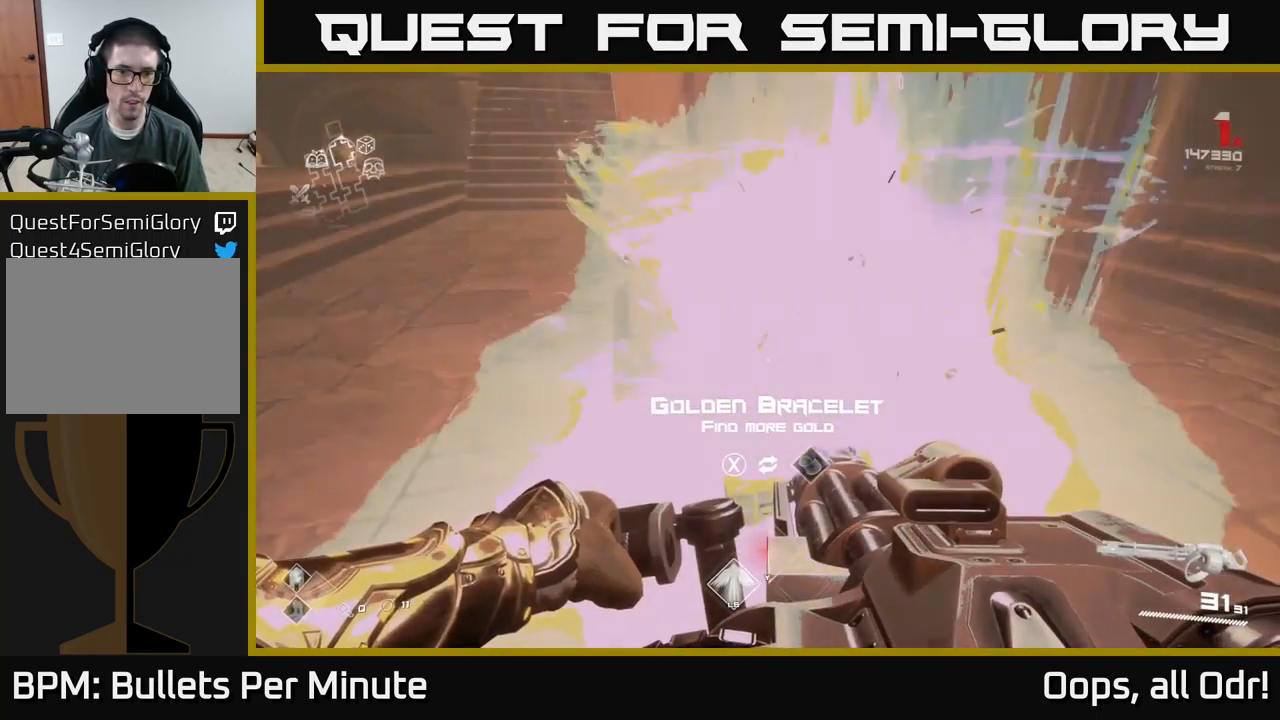
{"buttons": [], "left_stick": "center", "right_stick": "center", "events": [[267, "left_stick", "up-right"], [400, "left_stick", "center"]]}
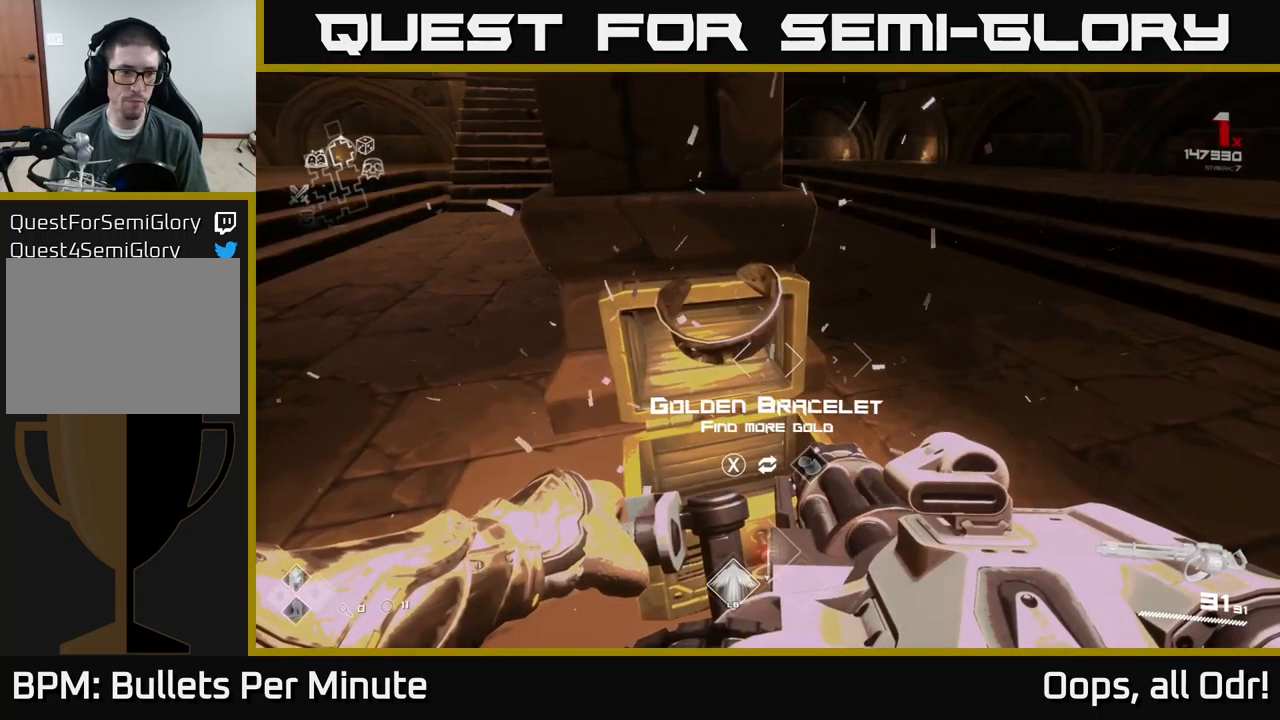
{"buttons": [], "left_stick": "right", "right_stick": "right", "events": [[217, "X", "down"], [300, "X", "up"], [417, "left_stick", "right"], [450, "right_stick", "right"]]}
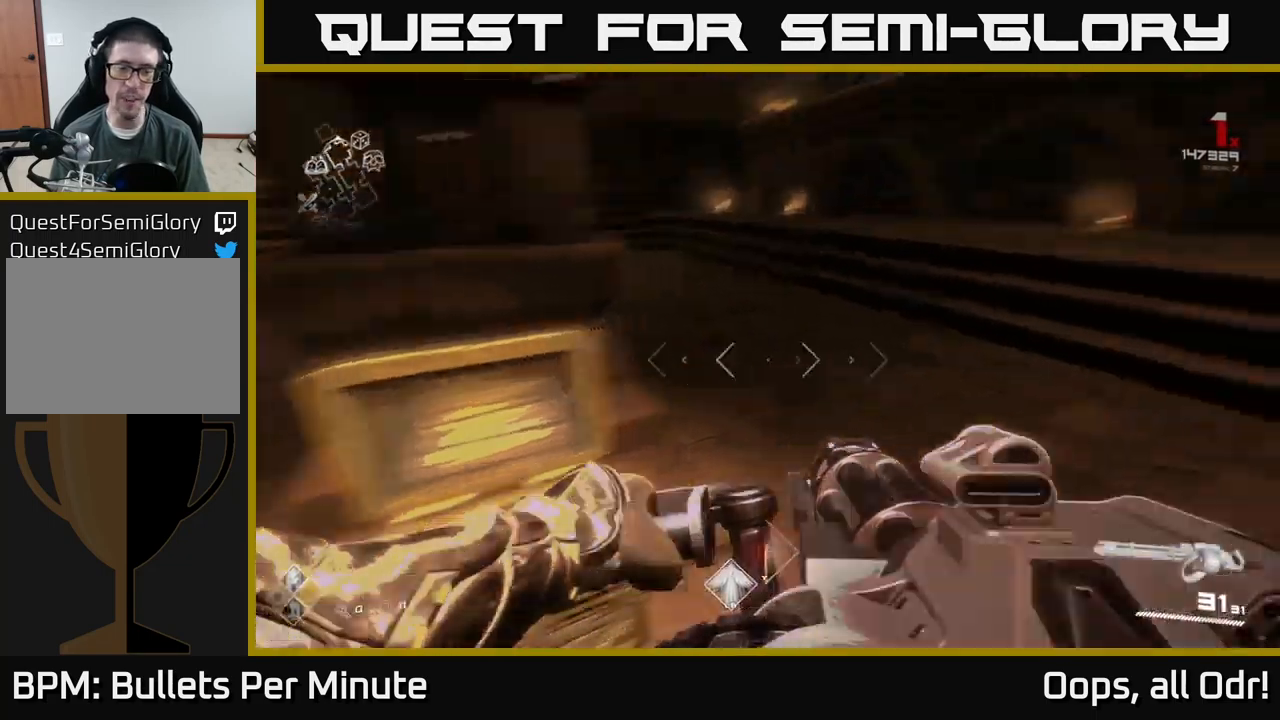
{"buttons": ["A"], "left_stick": "up", "right_stick": "center", "events": [[250, "right_stick", "center"], [300, "A", "down"], [300, "left_stick", "up"], [350, "A", "up"], [450, "A", "down"]]}
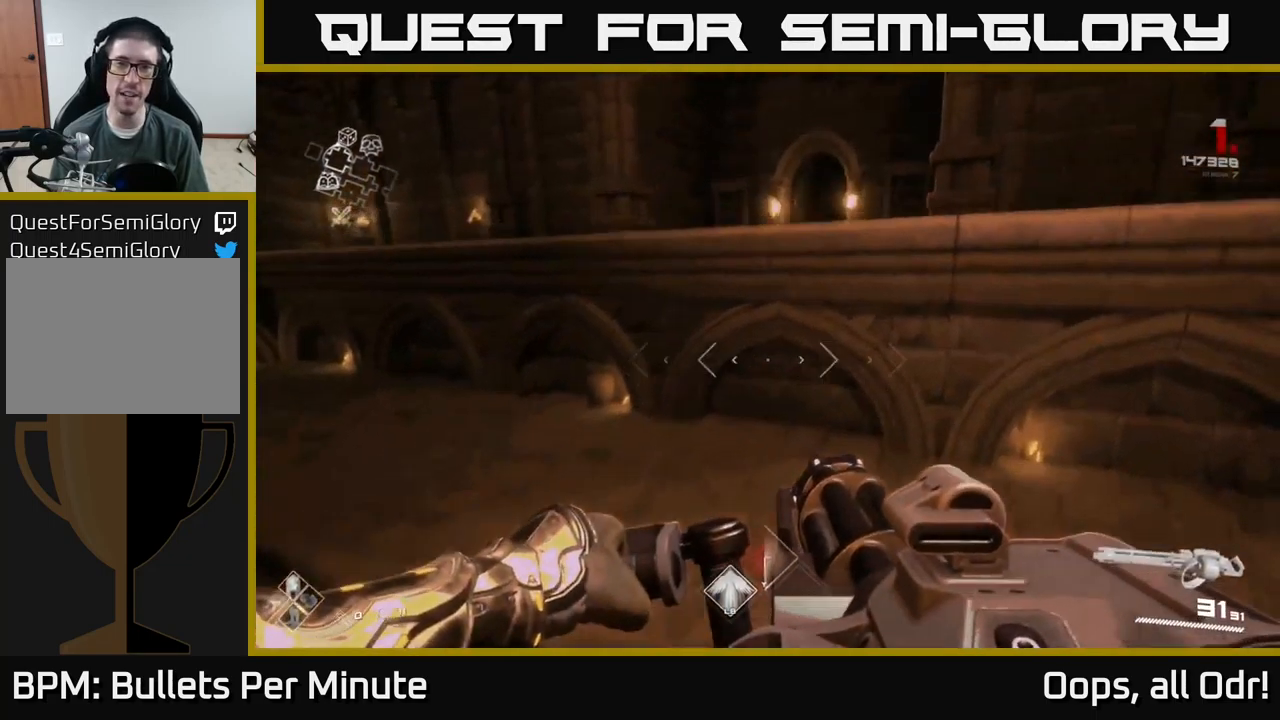
{"buttons": [], "left_stick": "up", "right_stick": "right", "events": [[50, "A", "up"], [301, "L1", "down"], [301, "right_stick", "right"], [467, "L1", "up"]]}
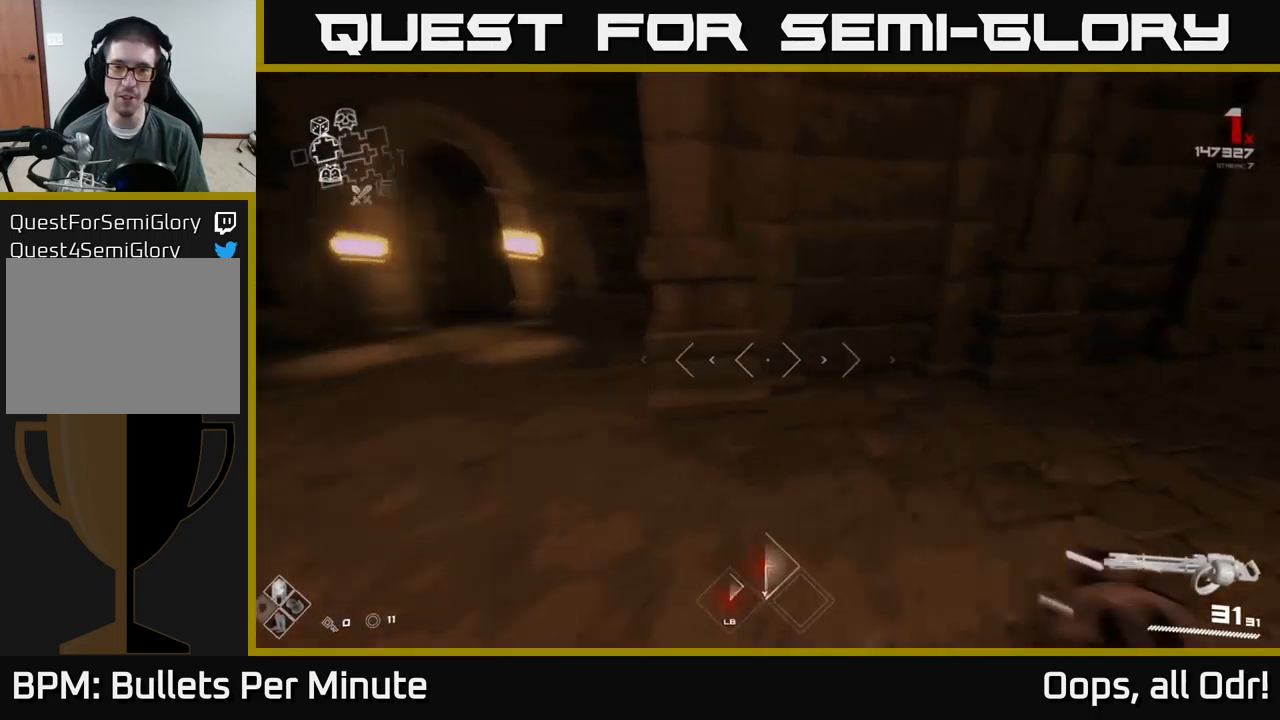
{"buttons": [], "left_stick": "up", "right_stick": "center", "events": [[67, "left_stick", "up-right"], [317, "left_stick", "up"], [483, "right_stick", "center"]]}
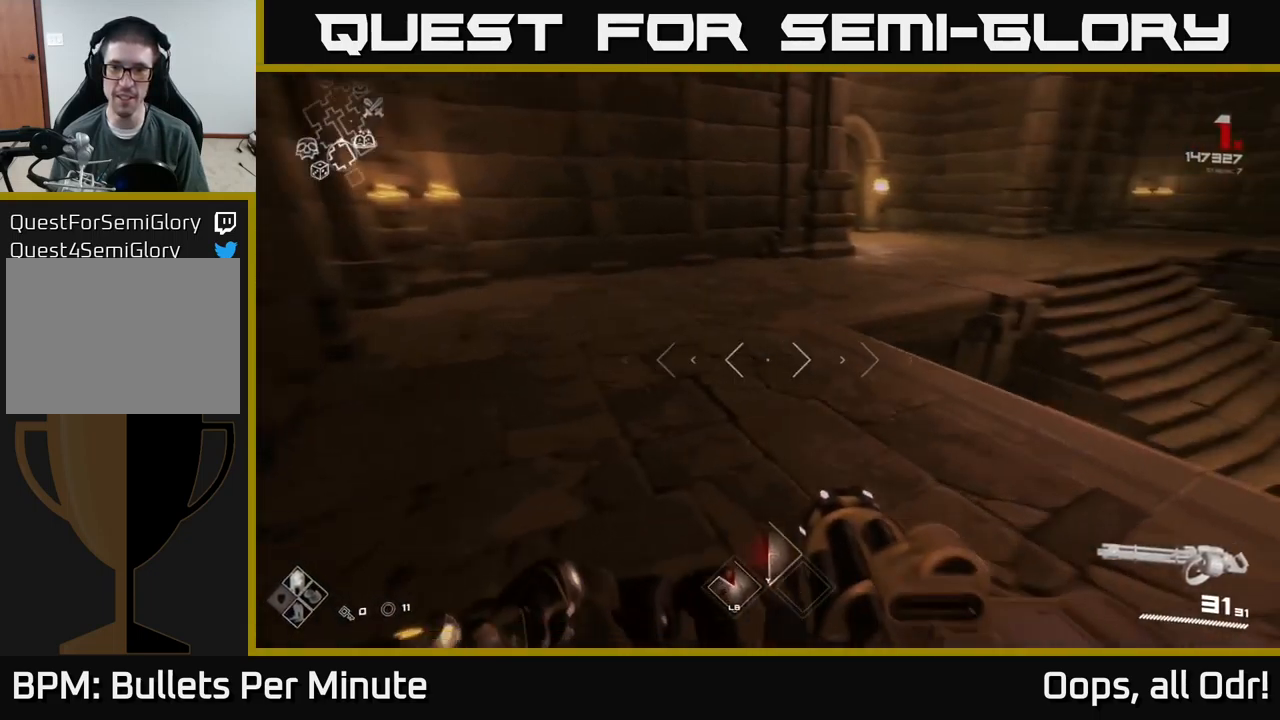
{"buttons": [], "left_stick": "up", "right_stick": "center", "events": [[200, "right_stick", "right"], [250, "left_stick", "up-left"], [400, "right_stick", "center"], [467, "left_stick", "up"]]}
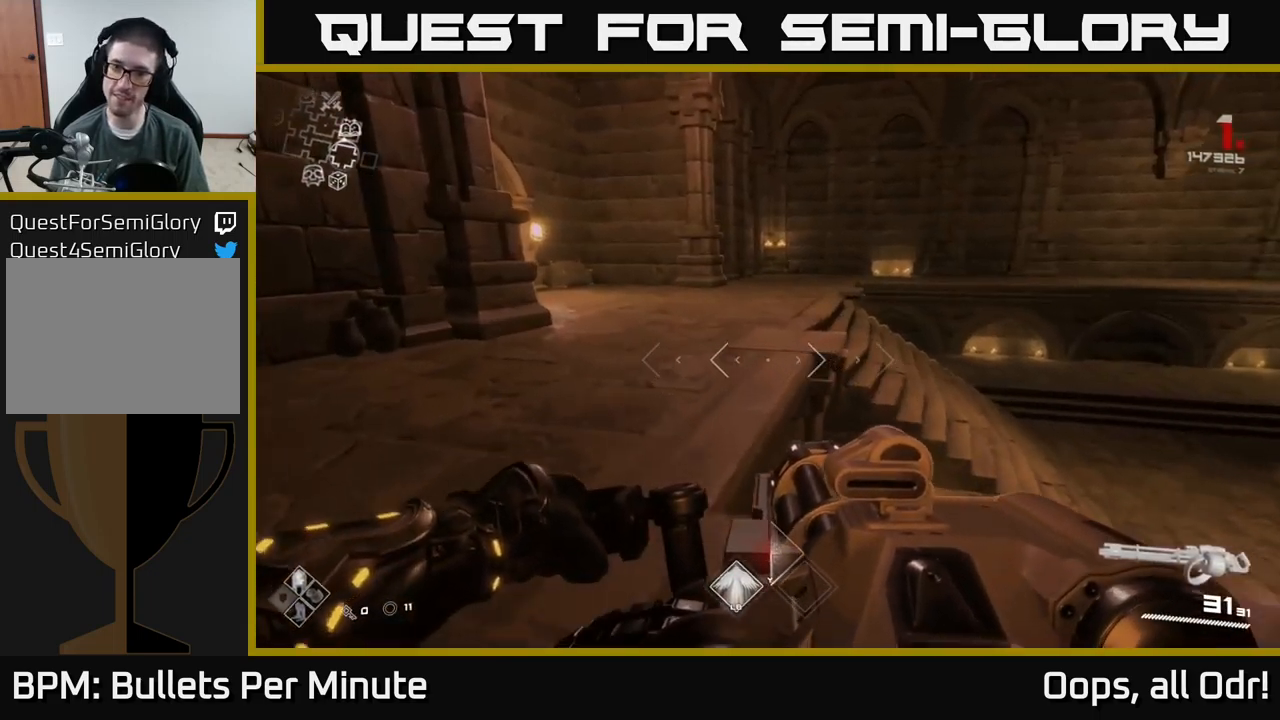
{"buttons": [], "left_stick": "up-left", "right_stick": "right", "events": [[283, "left_stick", "up-left"], [417, "right_stick", "right"]]}
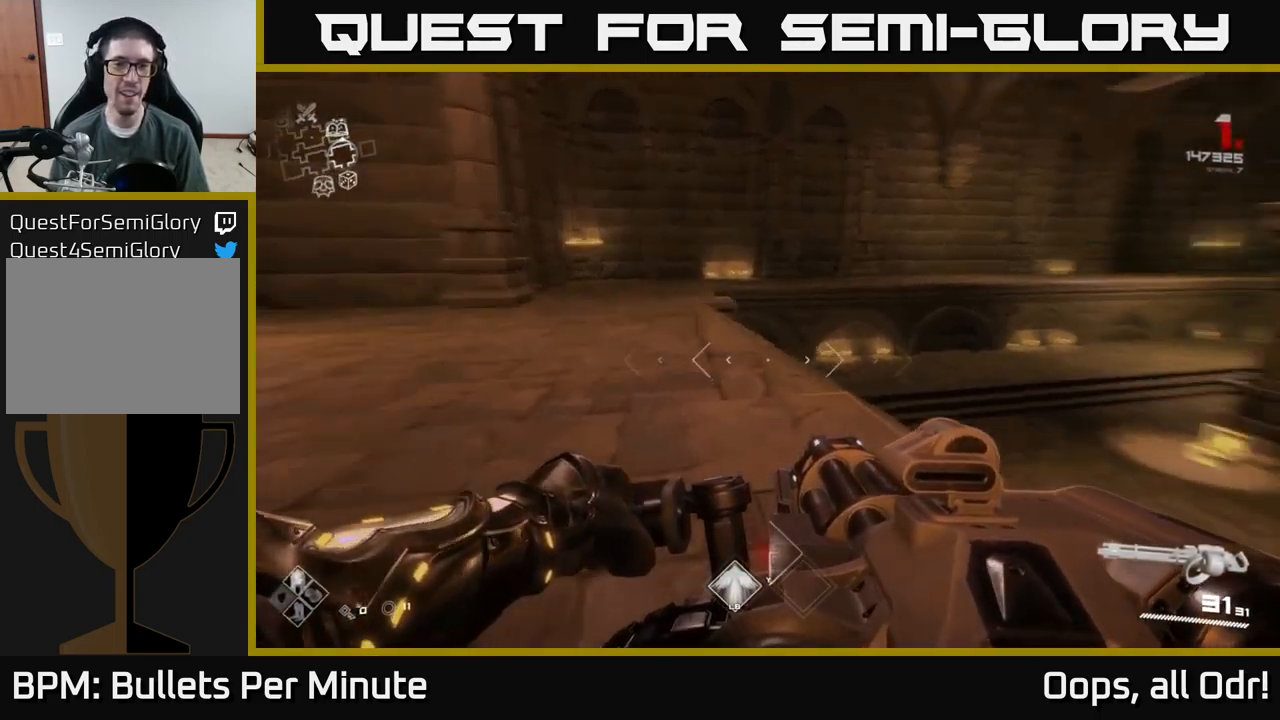
{"buttons": [], "left_stick": "up", "right_stick": "center", "events": [[67, "left_stick", "left"], [233, "right_stick", "center"], [483, "left_stick", "up"]]}
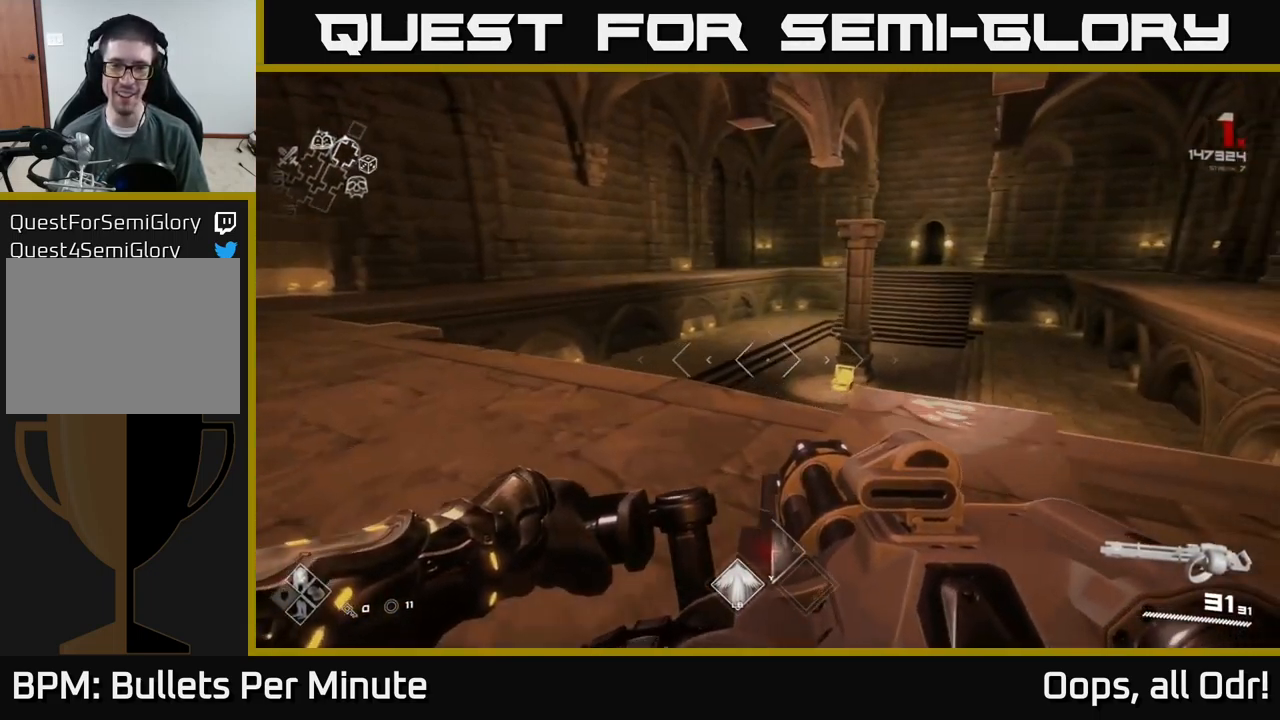
{"buttons": ["A"], "left_stick": "up", "right_stick": "center", "events": [[383, "A", "down"]]}
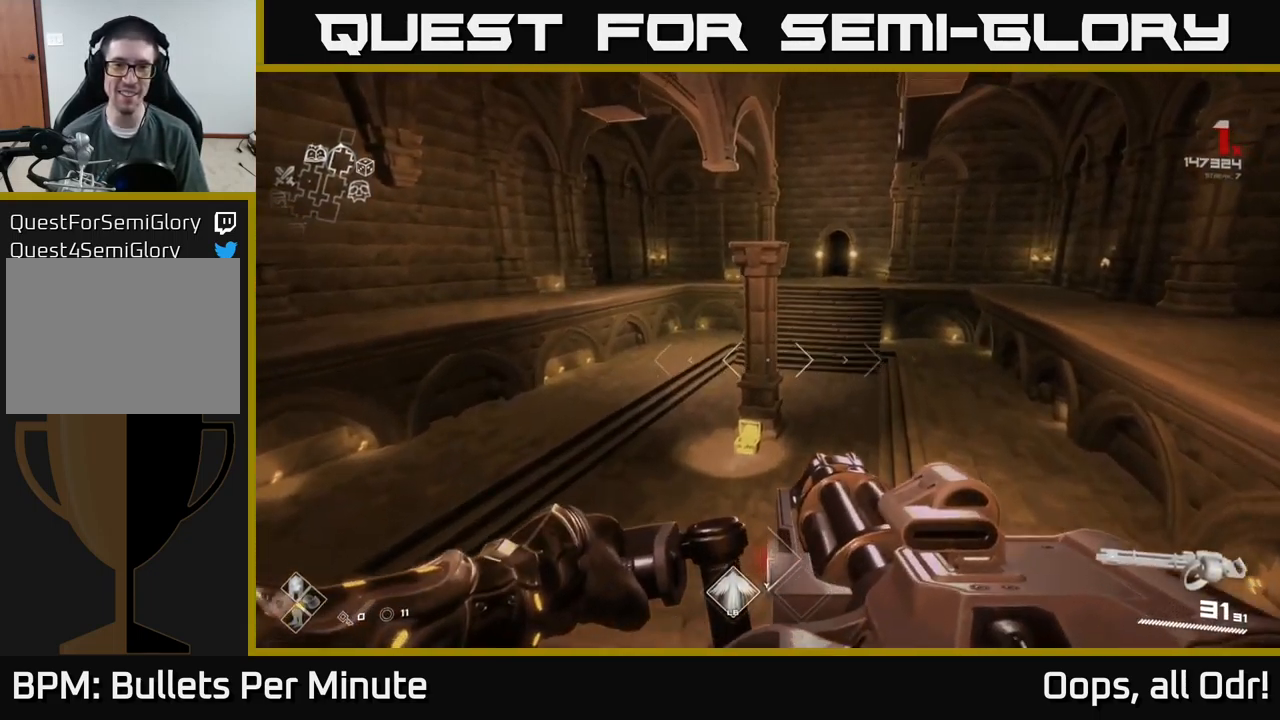
{"buttons": ["L1"], "left_stick": "up", "right_stick": "center", "events": [[17, "A", "up"], [100, "A", "down"], [183, "A", "up"], [433, "L1", "down"]]}
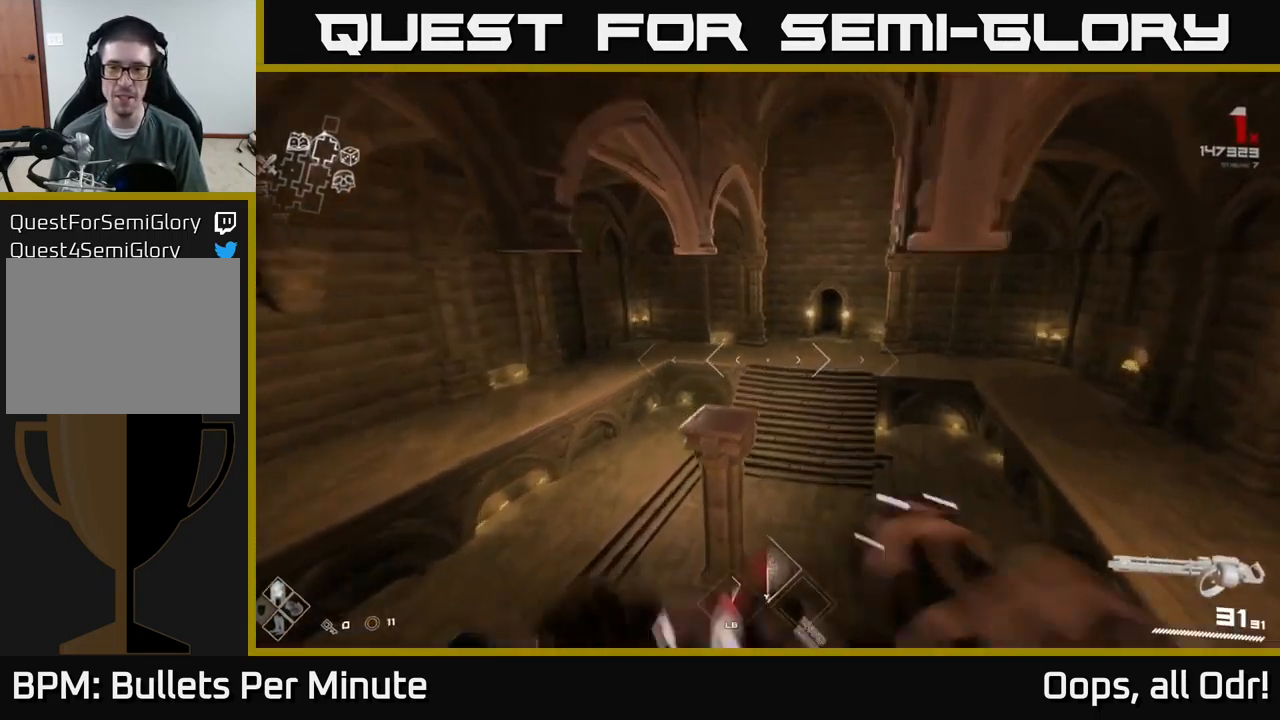
{"buttons": [], "left_stick": "up", "right_stick": "center", "events": [[83, "L1", "up"]]}
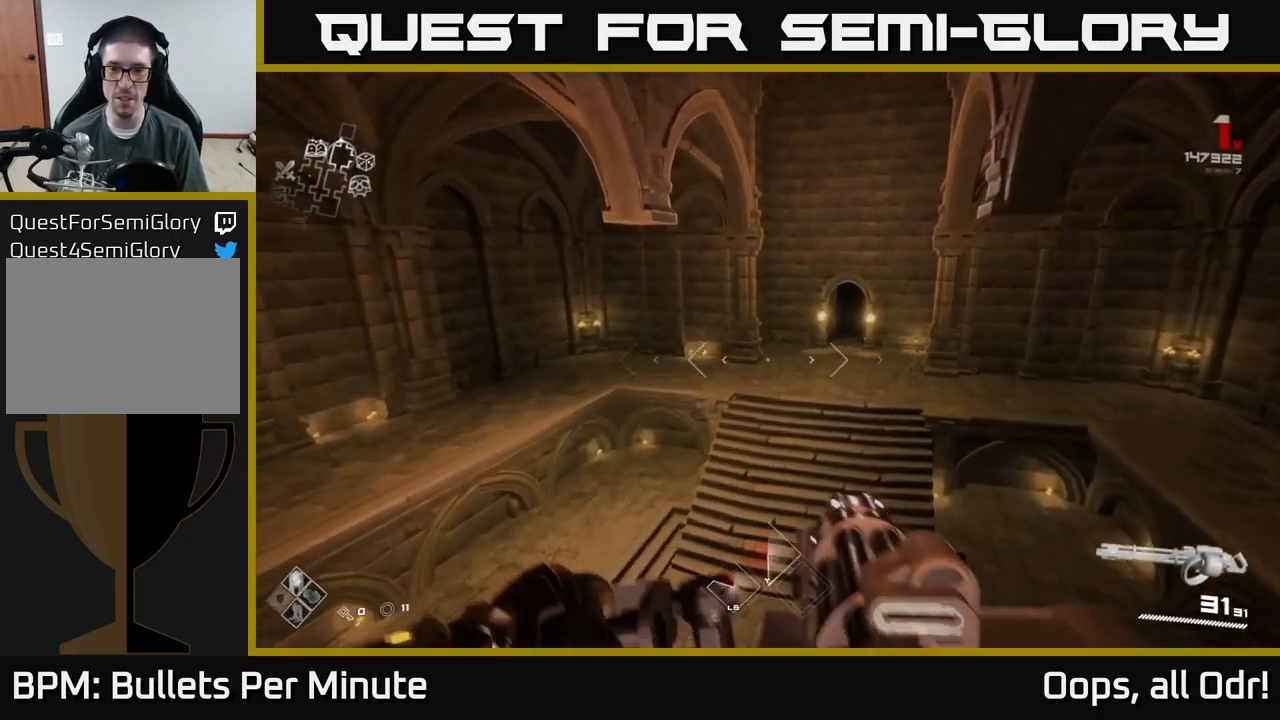
{"buttons": [], "left_stick": "right", "right_stick": "right", "events": [[217, "right_stick", "right"], [450, "left_stick", "right"]]}